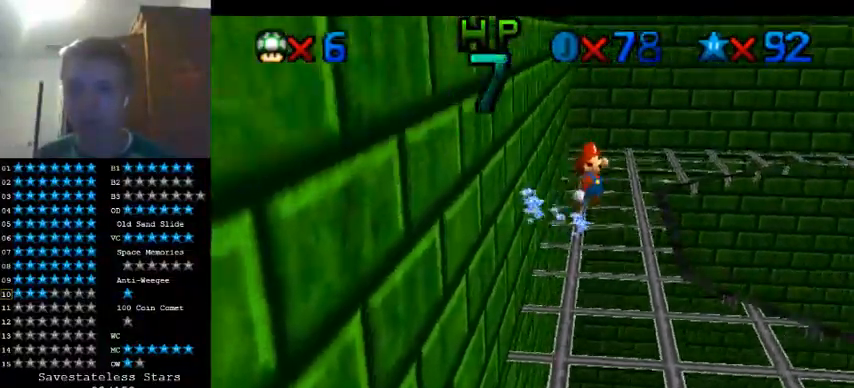
Gameplay with a controller (Nintendo layout); each line is a JSON object with the inputs held at the frame after it (dt_ms = milliseconds from this image to that frame). "events" lists button and stick changes between this image and that frame as [ms after this image, input, new state], when the widget could be followed in between. Not read: B L3 R3 Z other_buttons.
{"dt_ms": 500, "buttons": ["A"], "left_stick": "up", "events": [[200, "left_stick", "up"], [300, "left_stick", "up-right"], [400, "A", "down"], [433, "left_stick", "up"]]}
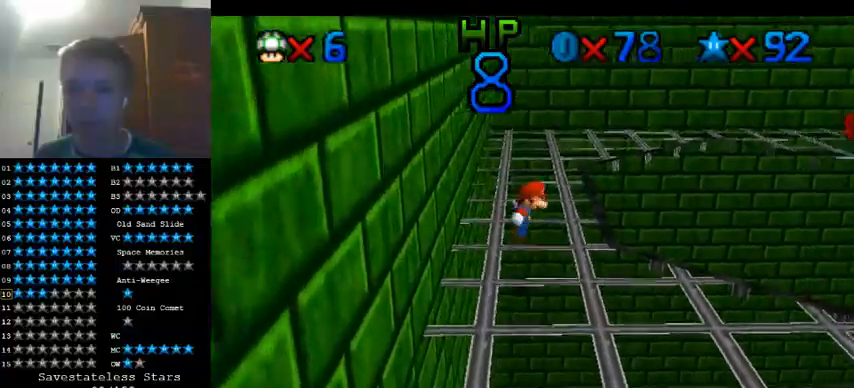
{"dt_ms": 500, "buttons": [], "left_stick": "center", "events": [[33, "A", "up"], [367, "left_stick", "center"]]}
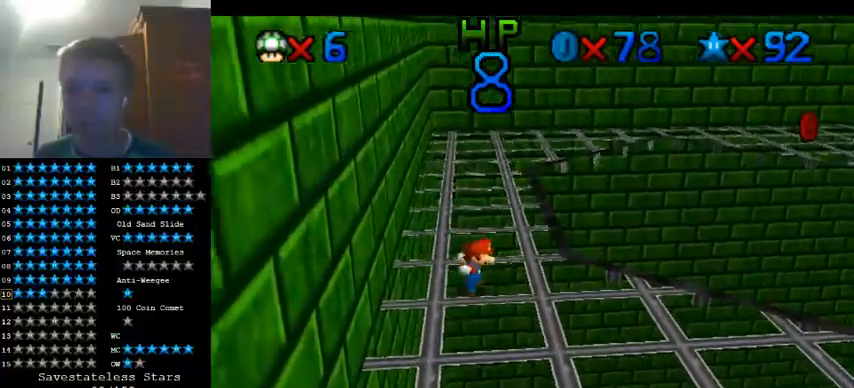
{"dt_ms": 1000, "buttons": ["A"], "left_stick": "right"}
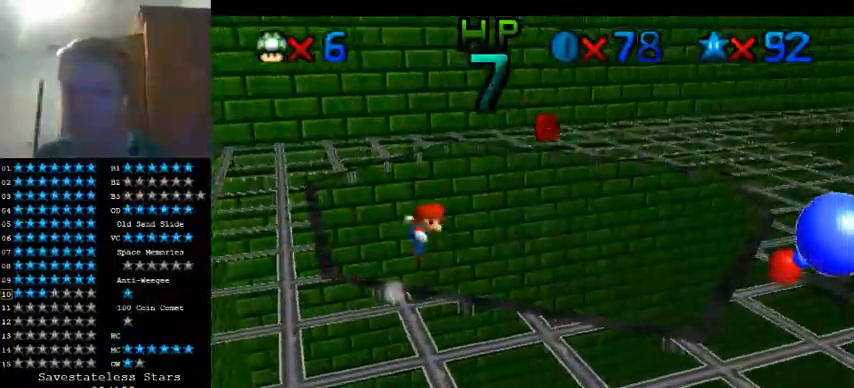
{"dt_ms": 500, "buttons": ["A"], "left_stick": "right", "events": []}
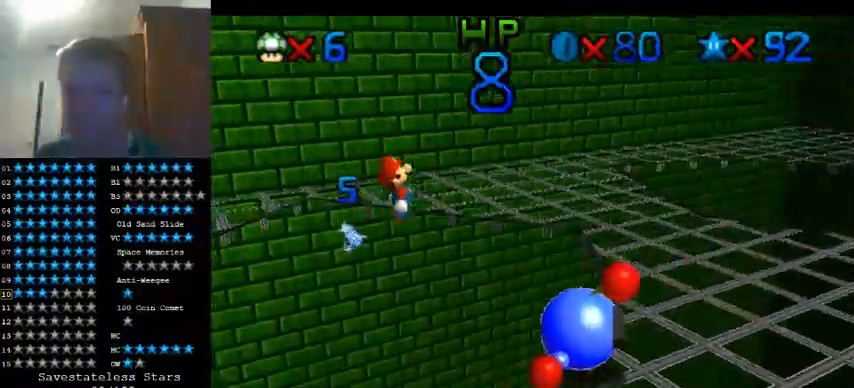
{"dt_ms": 500, "buttons": [], "left_stick": "down-right", "events": [[33, "left_stick", "down"], [167, "left_stick", "left"], [267, "left_stick", "down-right"], [467, "A", "up"]]}
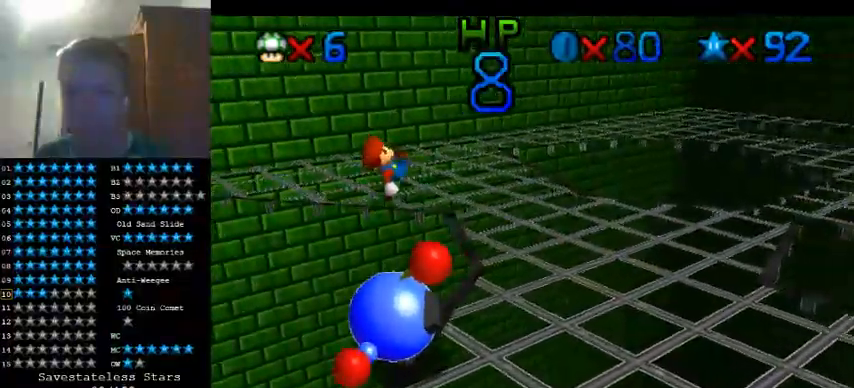
{"dt_ms": 1000, "buttons": [], "left_stick": "left"}
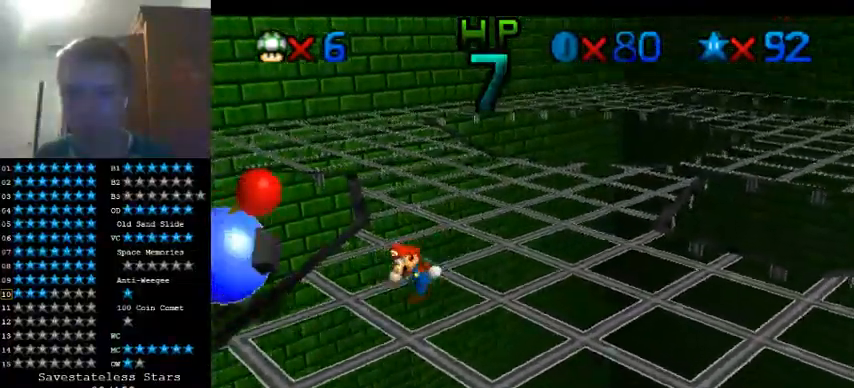
{"dt_ms": 500, "buttons": [], "left_stick": "center", "events": [[267, "left_stick", "center"]]}
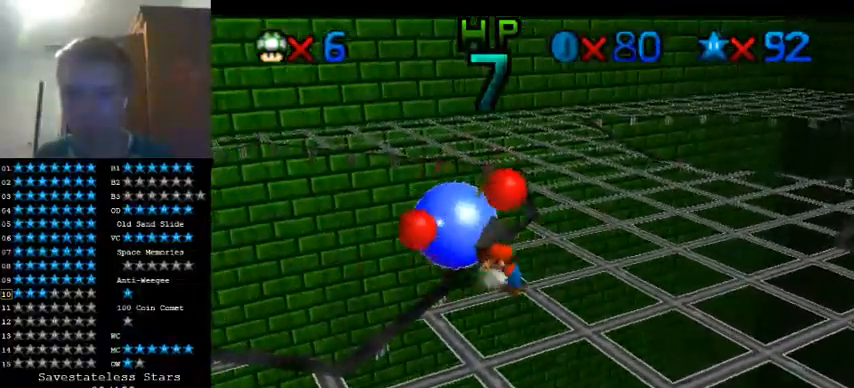
{"dt_ms": 500, "buttons": [], "left_stick": "center", "events": []}
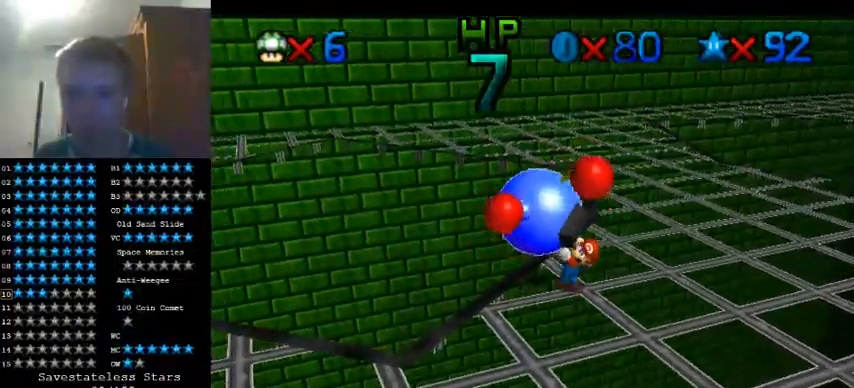
{"dt_ms": 500, "buttons": [], "left_stick": "down-right", "events": [[300, "left_stick", "down-right"]]}
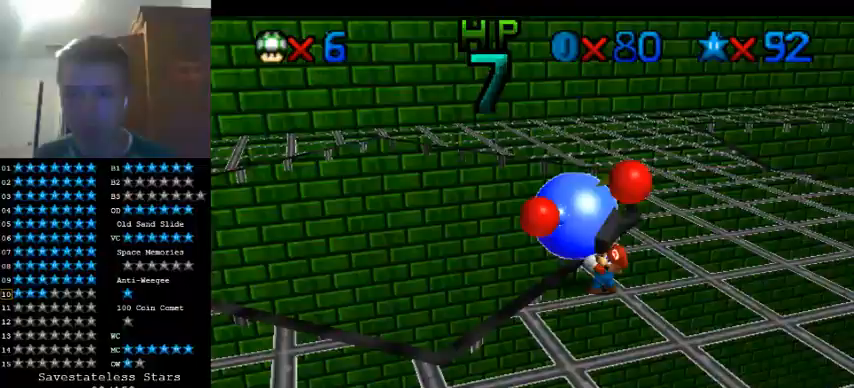
{"dt_ms": 500, "buttons": [], "left_stick": "down-right", "events": []}
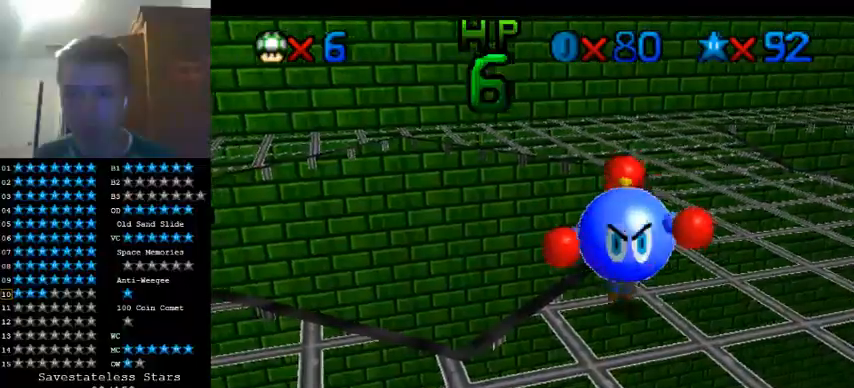
{"dt_ms": 500, "buttons": [], "left_stick": "down-right", "events": []}
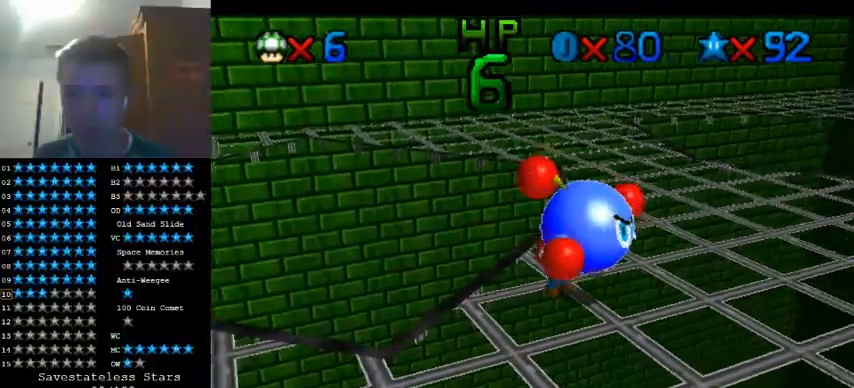
{"dt_ms": 500, "buttons": [], "left_stick": "down", "events": [[133, "left_stick", "down"]]}
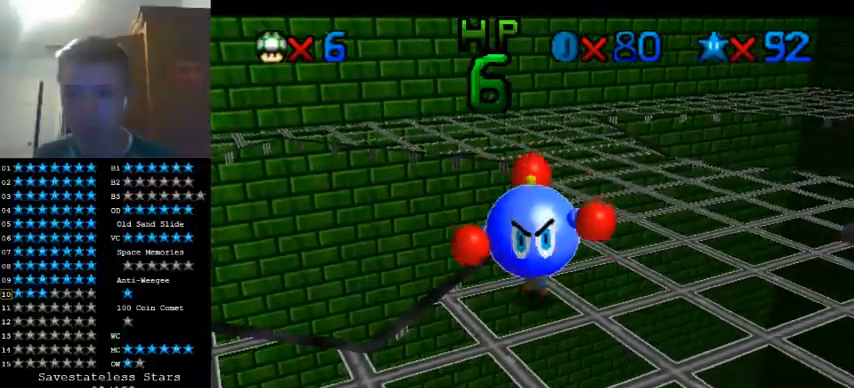
{"dt_ms": 500, "buttons": [], "left_stick": "down", "events": [[133, "left_stick", "center"], [467, "left_stick", "down"]]}
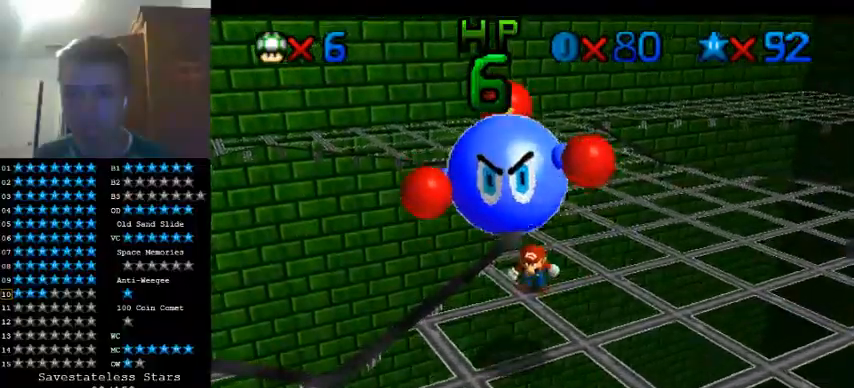
{"dt_ms": 500, "buttons": [], "left_stick": "down", "events": []}
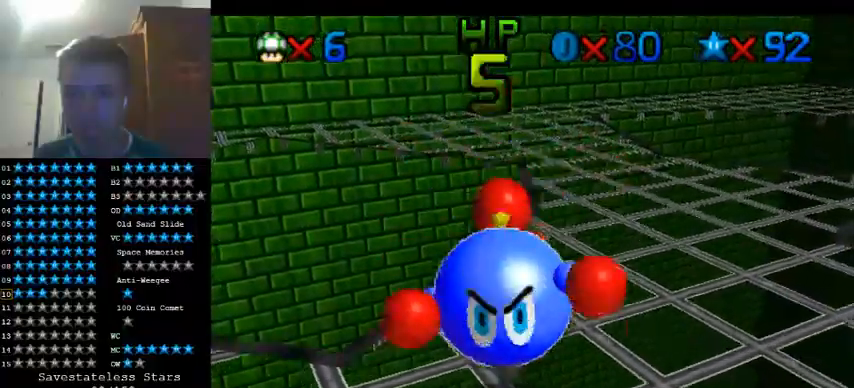
{"dt_ms": 500, "buttons": ["A"], "left_stick": "down", "events": [[33, "A", "down"], [200, "A", "up"], [400, "A", "down"]]}
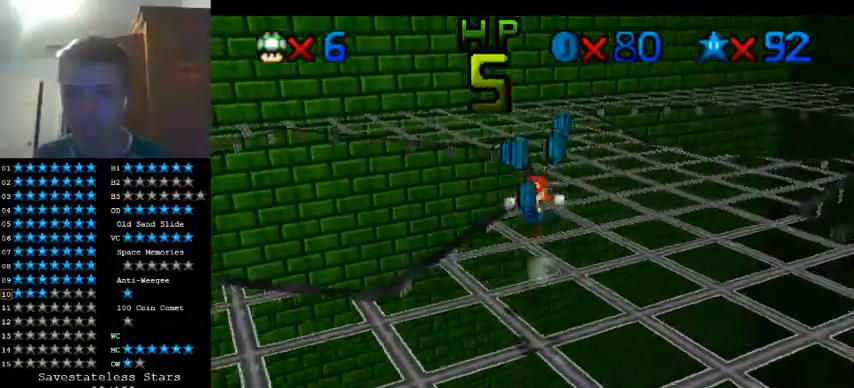
{"dt_ms": 500, "buttons": [], "left_stick": "up", "events": [[67, "A", "up"], [100, "left_stick", "center"], [167, "left_stick", "up"], [267, "left_stick", "up-right"], [500, "left_stick", "up"]]}
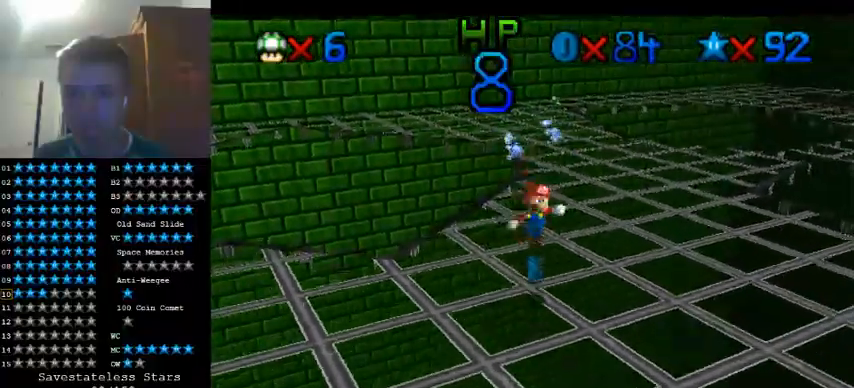
{"dt_ms": 500, "buttons": [], "left_stick": "down", "events": [[133, "left_stick", "center"], [200, "left_stick", "down"], [367, "C_RIGHT", "down"], [500, "C_RIGHT", "up"]]}
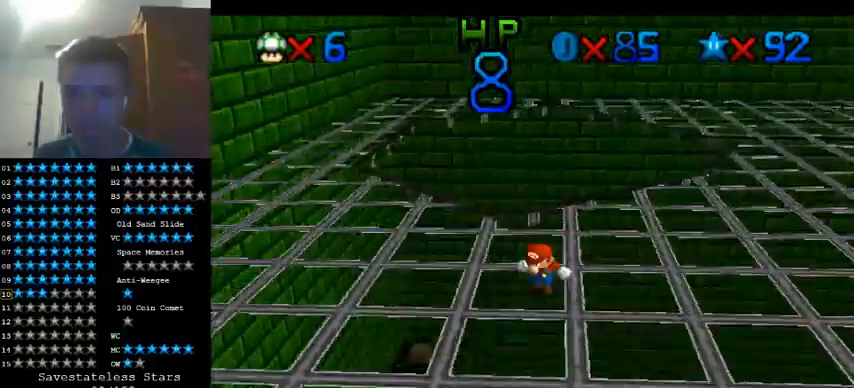
{"dt_ms": 500, "buttons": [], "left_stick": "up-left", "events": [[100, "left_stick", "left"], [233, "C_RIGHT", "down"], [367, "C_RIGHT", "up"], [367, "left_stick", "up-left"]]}
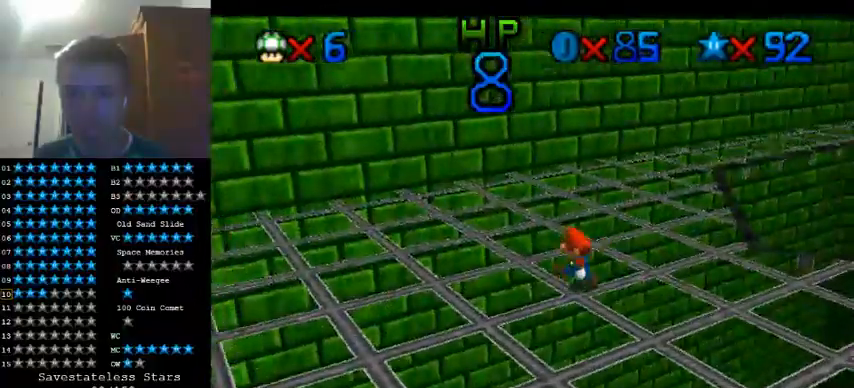
{"dt_ms": 1000, "buttons": [], "left_stick": "down"}